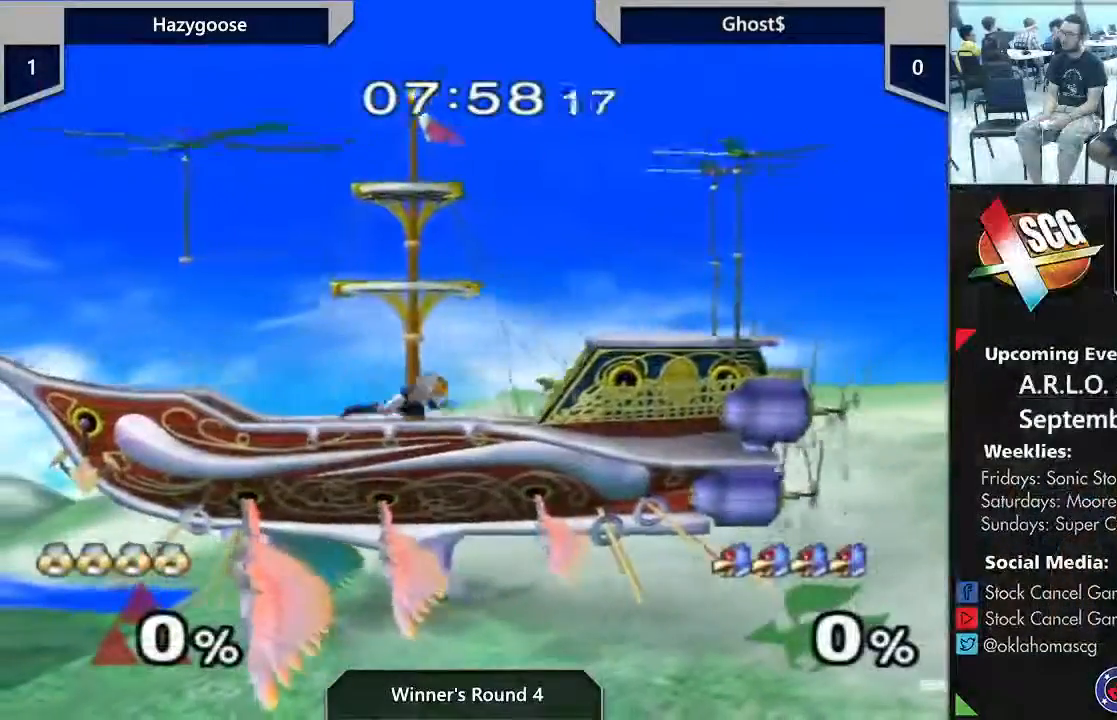
Gameplay with a controller (Nintendo layout); each line is a JSON object with the inputs held at the frame after it. "events" lists button and stick changes between this image and that frame as [ms after this image, input, new state], when the widget could be followed in between. Not read: L2 L3 R2 R3.
{"buttons": [], "left_stick": "center", "right_stick": "center", "events": [[150, "DPAD_UP", "up"], [150, "X", "up"], [233, "left_stick", "center"]]}
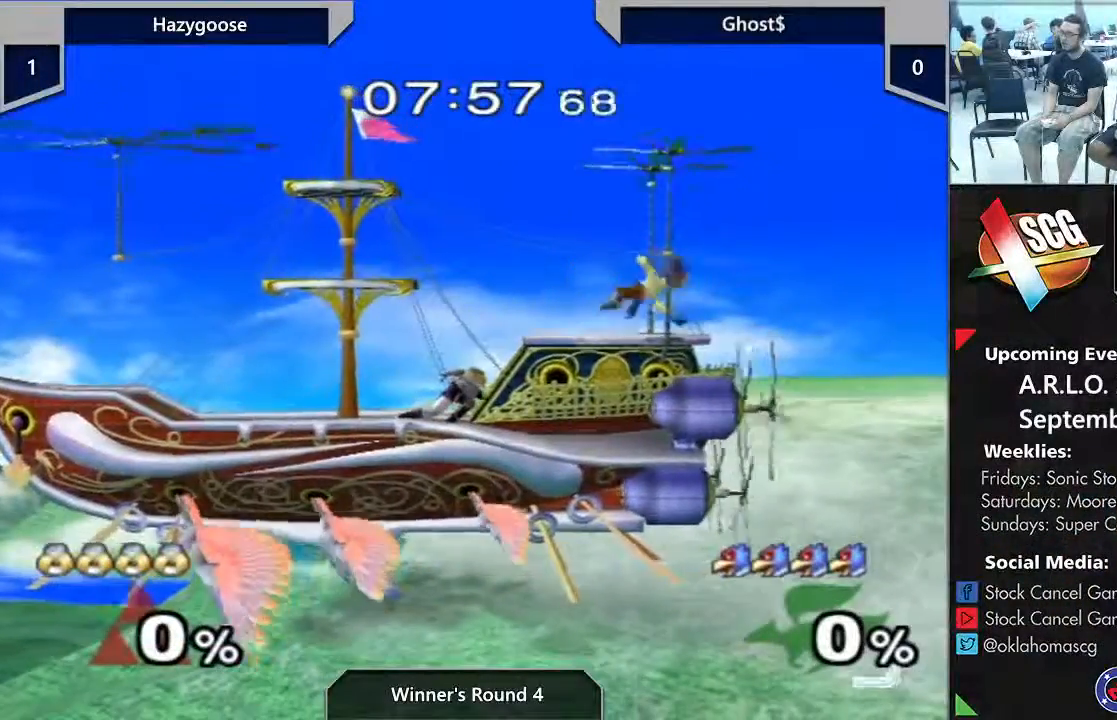
{"buttons": ["X"], "left_stick": "center", "right_stick": "center", "events": [[83, "left_stick", "down"], [200, "left_stick", "center"], [300, "left_stick", "right"], [400, "left_stick", "left"], [417, "X", "down"], [483, "left_stick", "center"]]}
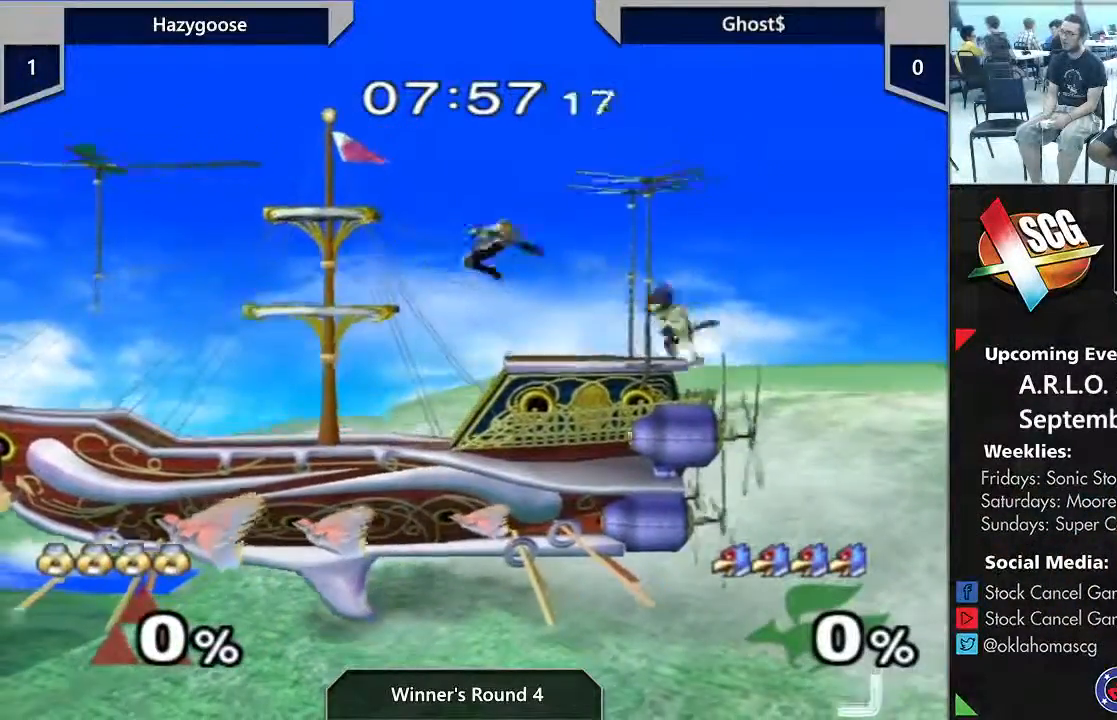
{"buttons": [], "left_stick": "down", "right_stick": "center", "events": [[217, "X", "up"], [450, "left_stick", "down"]]}
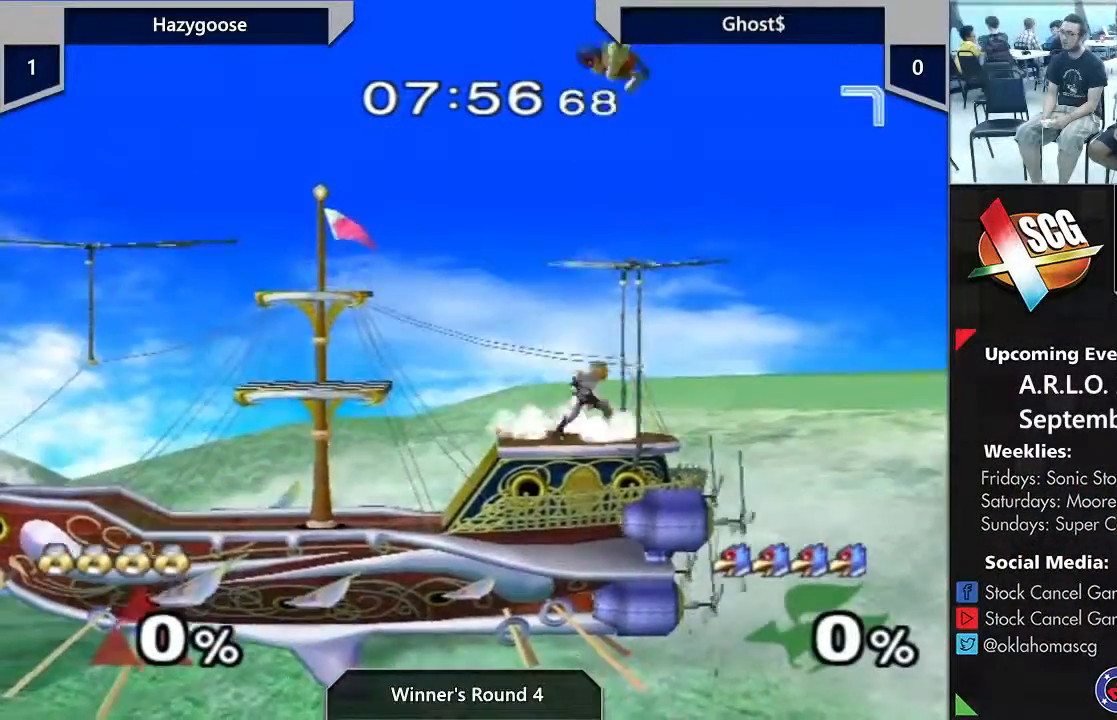
{"buttons": ["B"], "left_stick": "down", "right_stick": "center"}
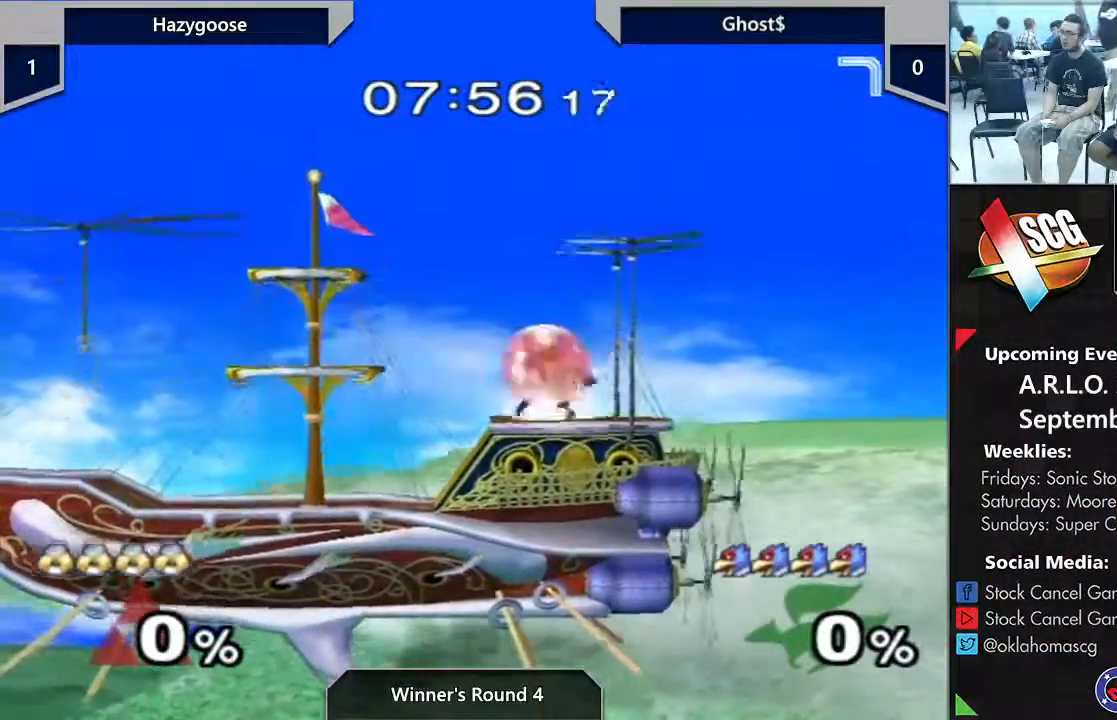
{"buttons": [], "left_stick": "up-left", "right_stick": "center", "events": [[83, "B", "up"], [117, "left_stick", "up"], [233, "left_stick", "down-left"], [367, "left_stick", "up-left"]]}
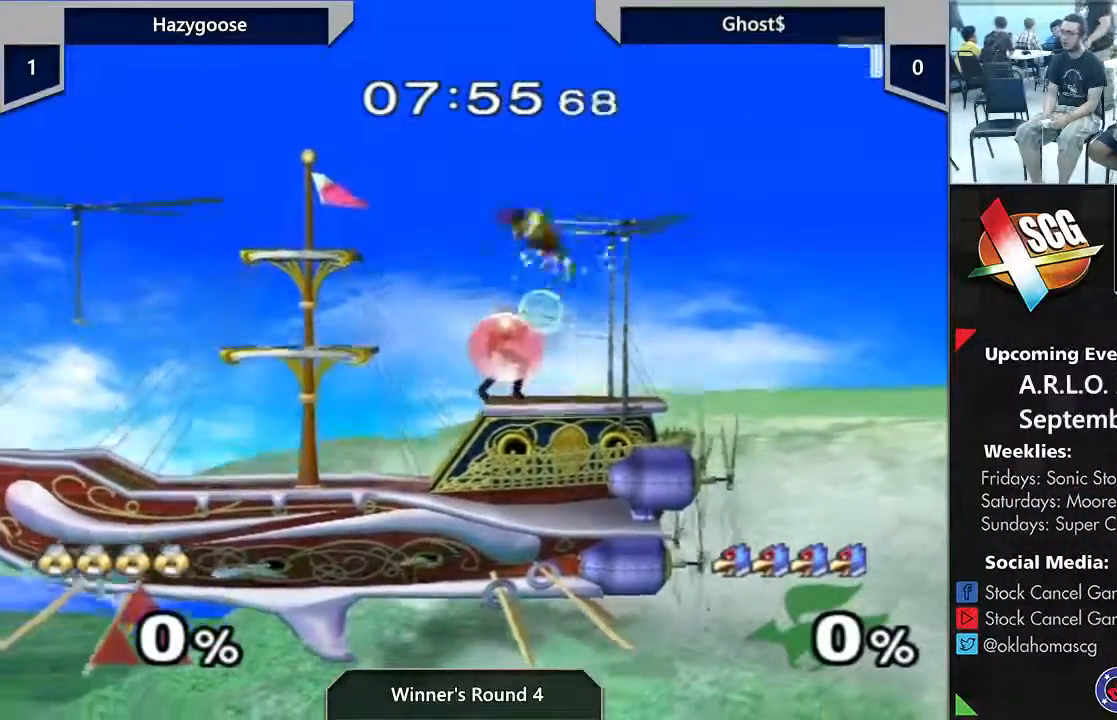
{"buttons": [], "left_stick": "left", "right_stick": "right", "events": [[233, "left_stick", "down"], [333, "right_stick", "right"], [500, "left_stick", "left"]]}
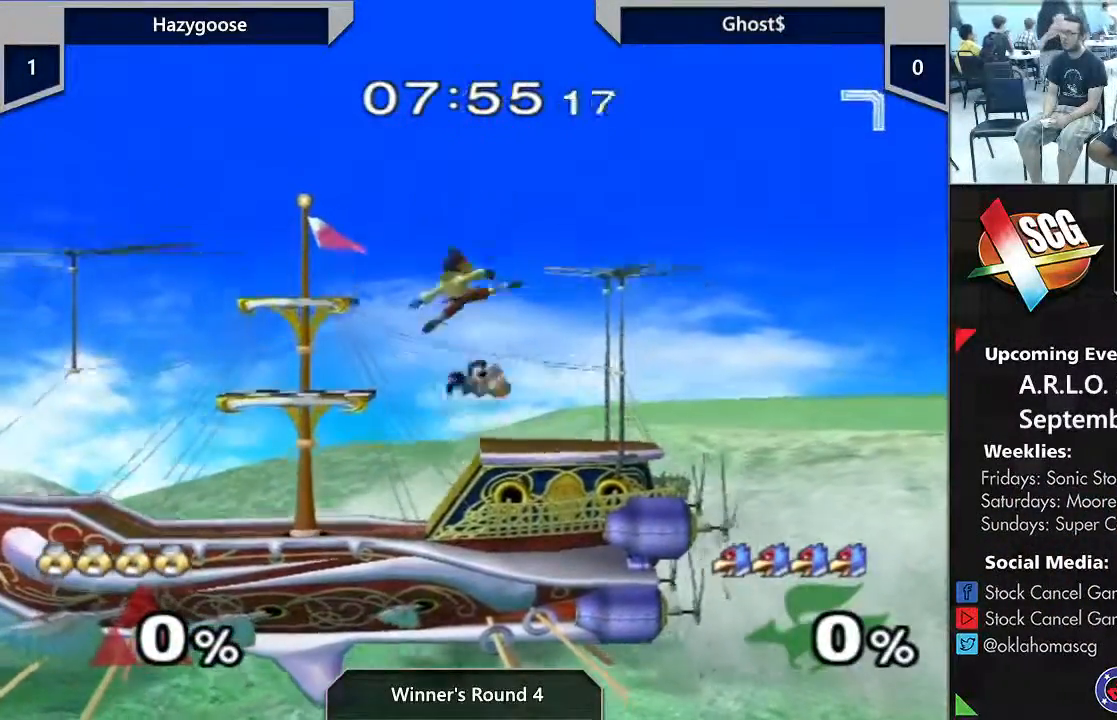
{"buttons": [], "left_stick": "up", "right_stick": "center", "events": [[83, "left_stick", "down"], [83, "right_stick", "center"], [233, "left_stick", "center"], [467, "left_stick", "up"]]}
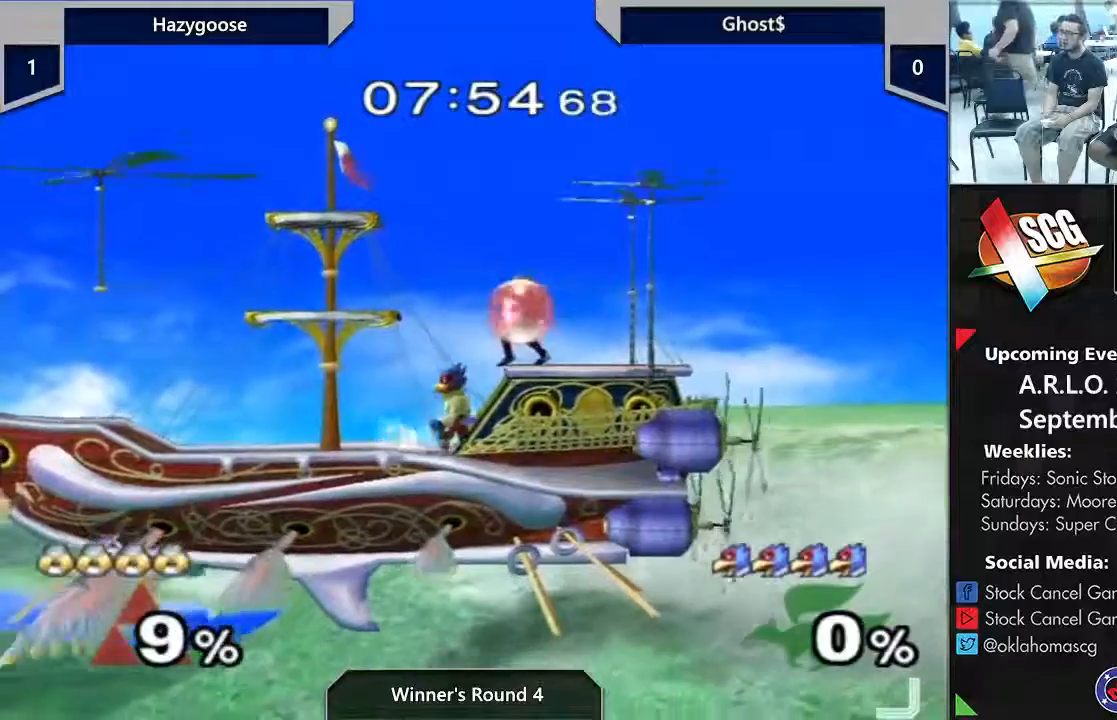
{"buttons": [], "left_stick": "up", "right_stick": "center", "events": [[17, "A", "down"], [367, "A", "up"]]}
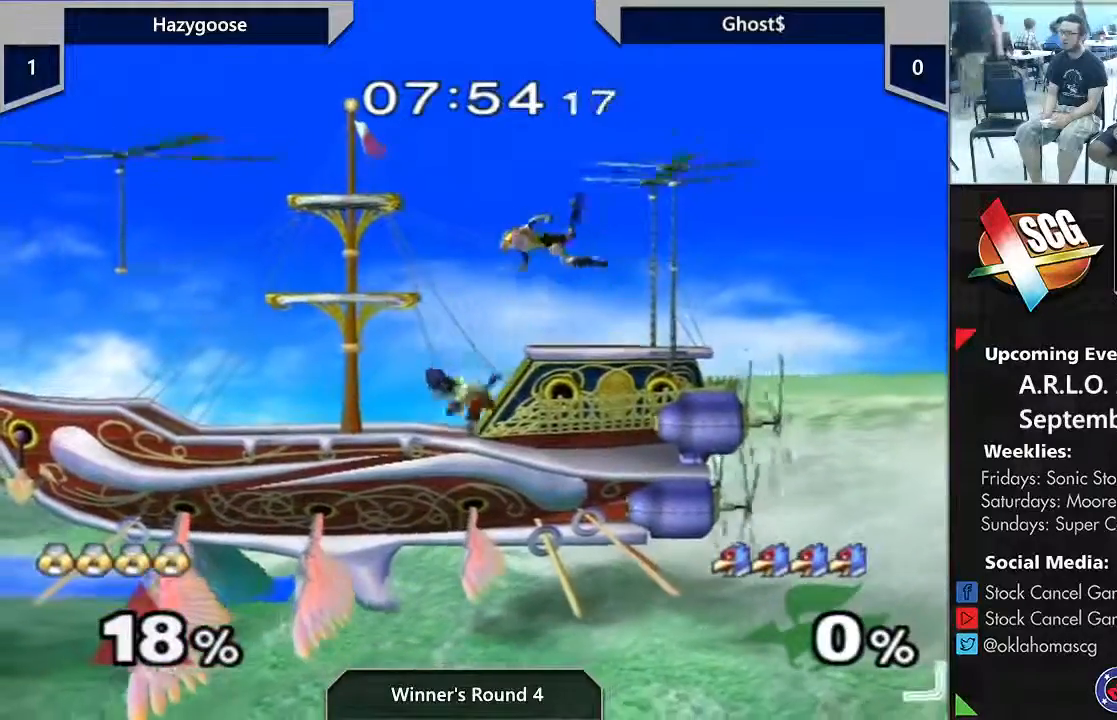
{"buttons": [], "left_stick": "up", "right_stick": "center", "events": [[83, "A", "down"], [150, "A", "up"], [200, "A", "down"], [300, "A", "up"], [367, "A", "down"], [450, "A", "up"]]}
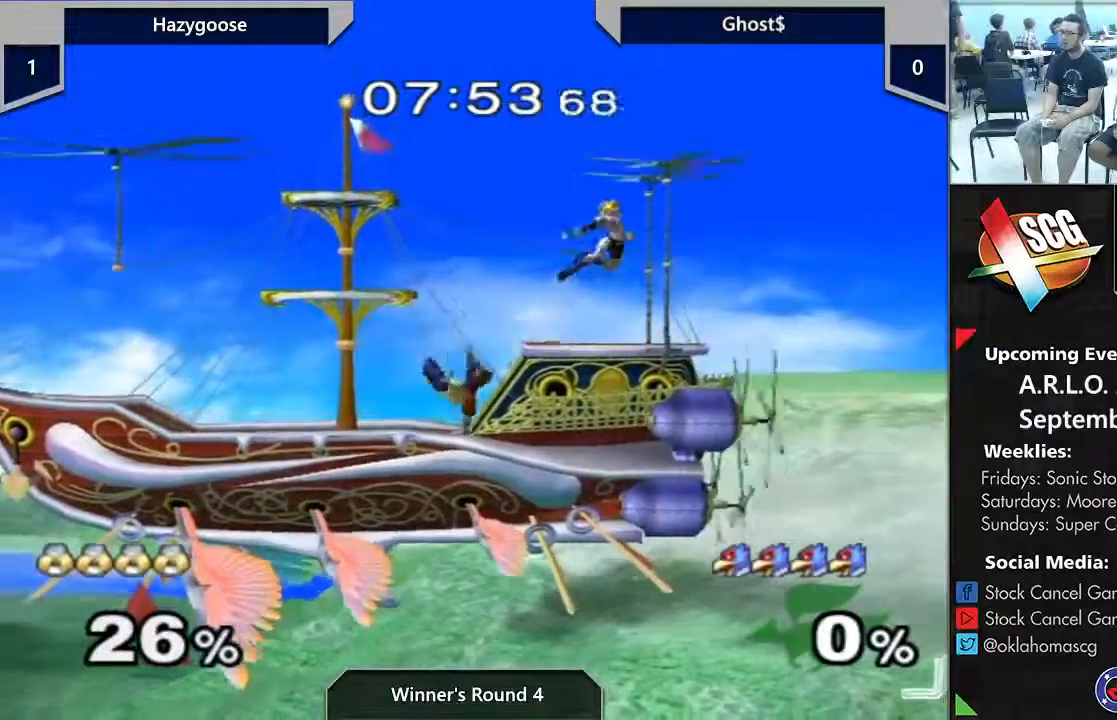
{"buttons": [], "left_stick": "center", "right_stick": "center", "events": [[133, "left_stick", "center"], [183, "right_stick", "right"], [300, "right_stick", "center"]]}
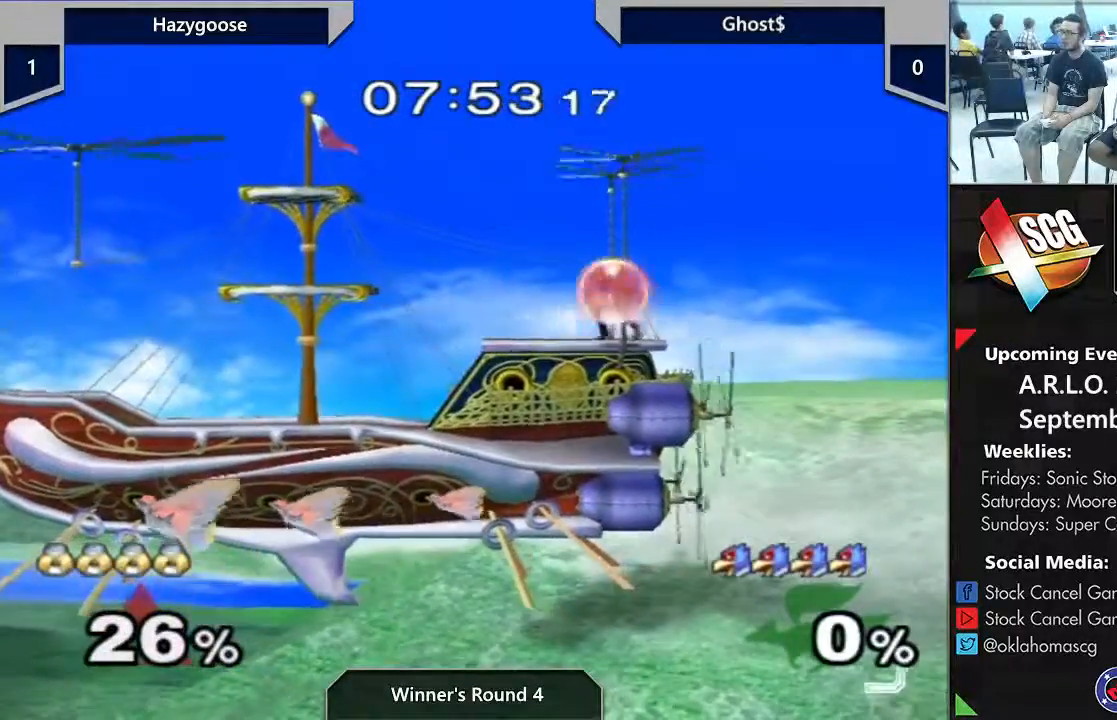
{"buttons": ["A"], "left_stick": "up", "right_stick": "center", "events": [[117, "left_stick", "up"], [367, "A", "down"], [417, "A", "up"], [483, "A", "down"]]}
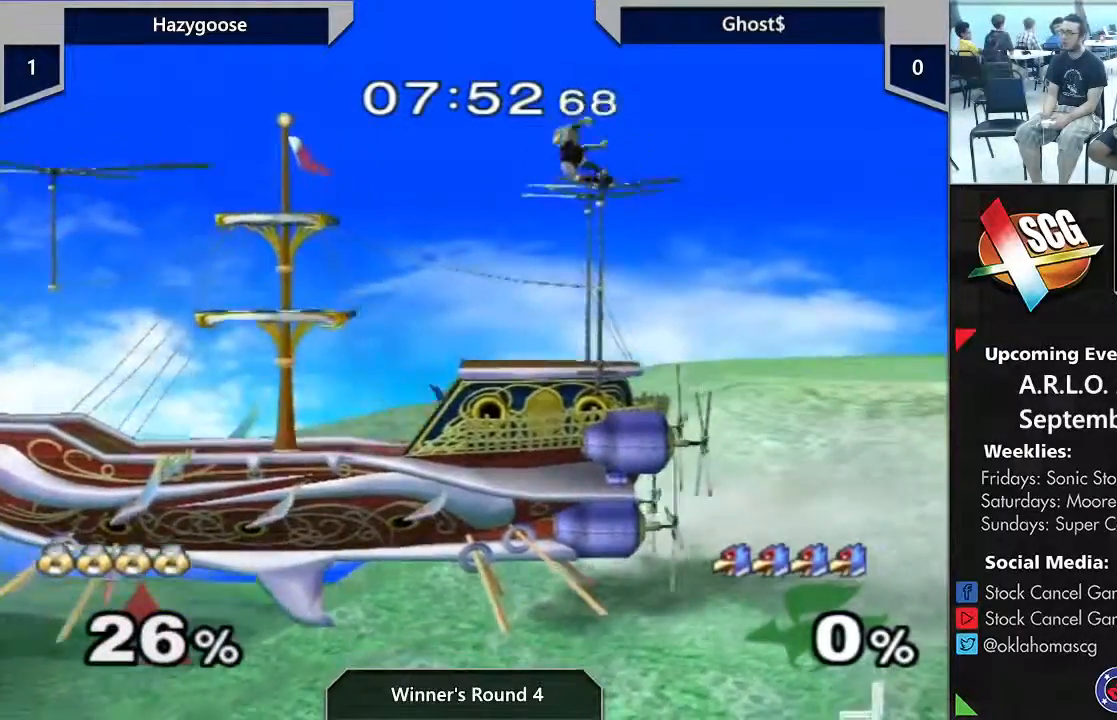
{"buttons": [], "left_stick": "up-left", "right_stick": "center", "events": [[267, "A", "up"], [317, "left_stick", "up-left"]]}
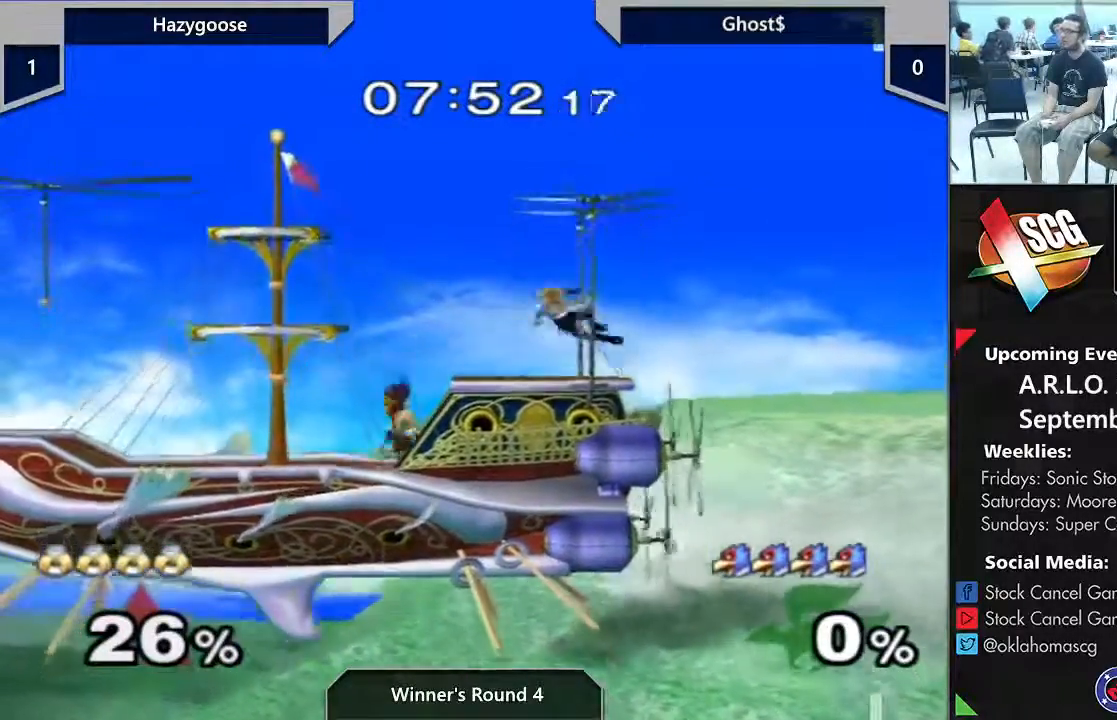
{"buttons": [], "left_stick": "center", "right_stick": "center", "events": [[17, "left_stick", "center"], [50, "X", "down"], [67, "left_stick", "right"], [167, "A", "down"], [300, "A", "up"], [300, "X", "up"], [367, "A", "down"], [417, "left_stick", "center"], [483, "A", "up"]]}
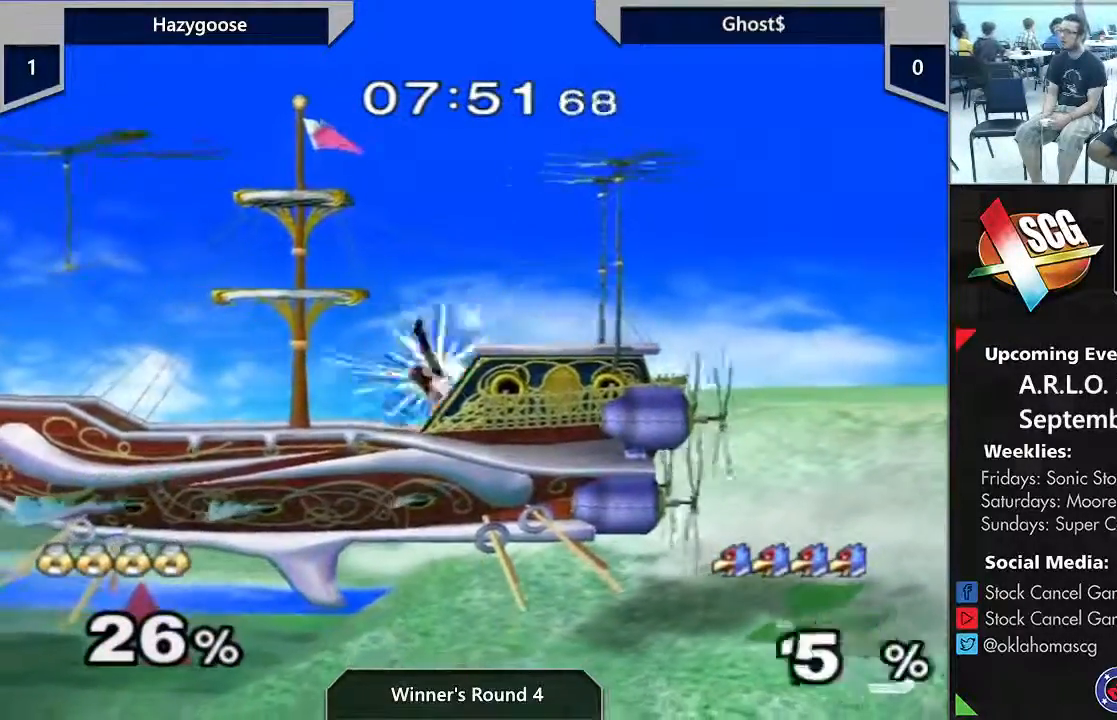
{"buttons": ["A"], "left_stick": "center", "right_stick": "center", "events": [[17, "A", "down"], [117, "A", "up"], [267, "A", "down"]]}
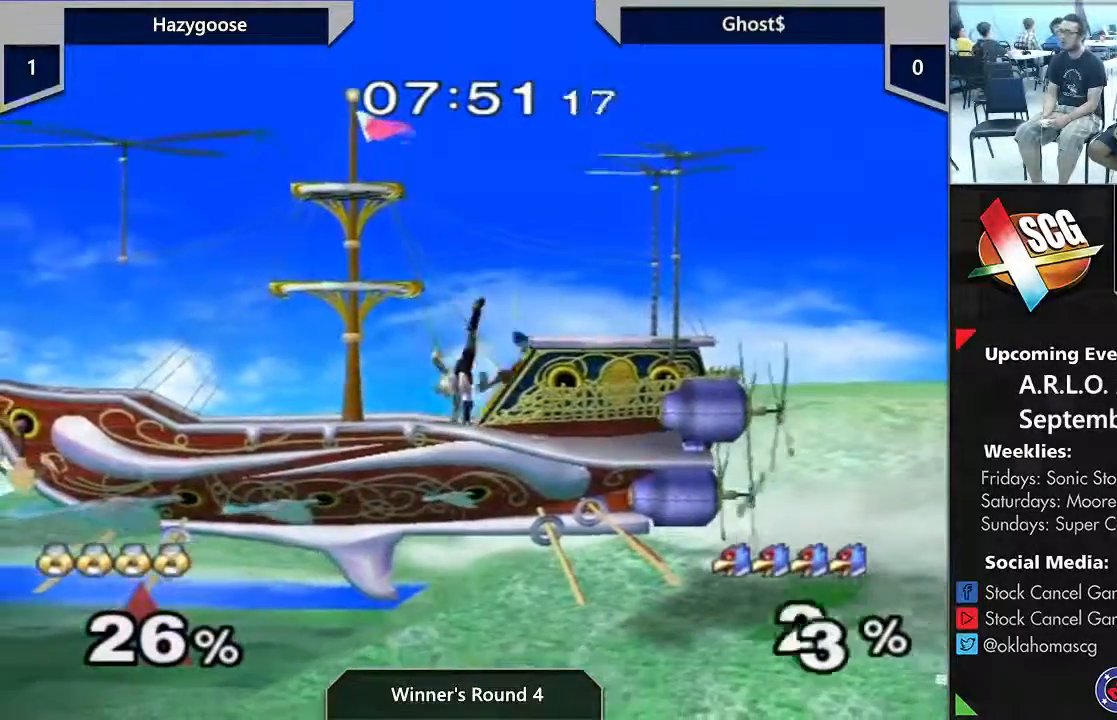
{"buttons": [], "left_stick": "down", "right_stick": "center", "events": [[50, "left_stick", "down"], [100, "A", "up"], [150, "A", "down"], [367, "A", "up"], [433, "A", "down"], [483, "A", "up"]]}
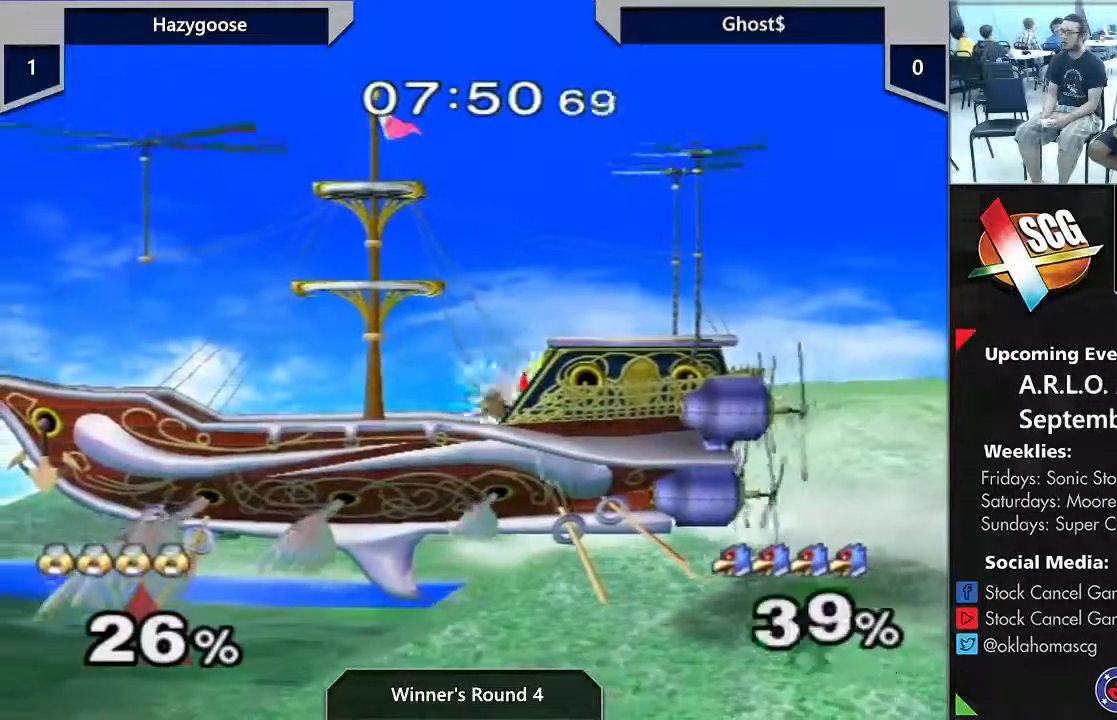
{"buttons": [], "left_stick": "left", "right_stick": "center", "events": [[50, "A", "down"], [233, "left_stick", "left"], [267, "A", "up"]]}
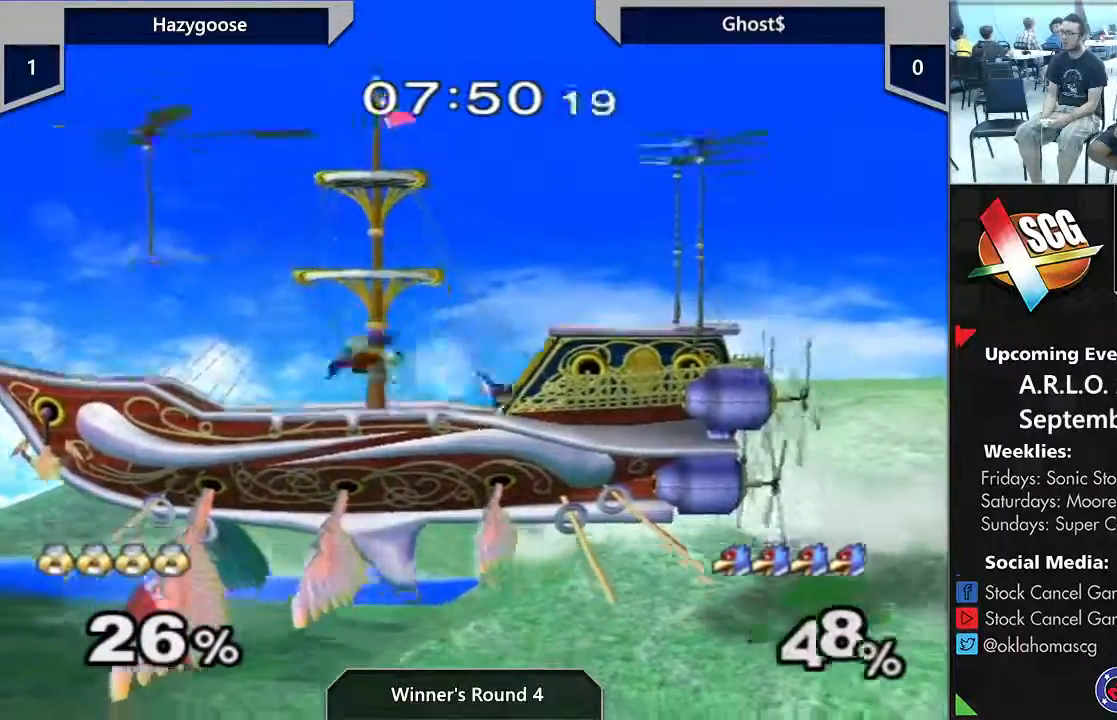
{"buttons": [], "left_stick": "center", "right_stick": "center", "events": [[300, "left_stick", "center"]]}
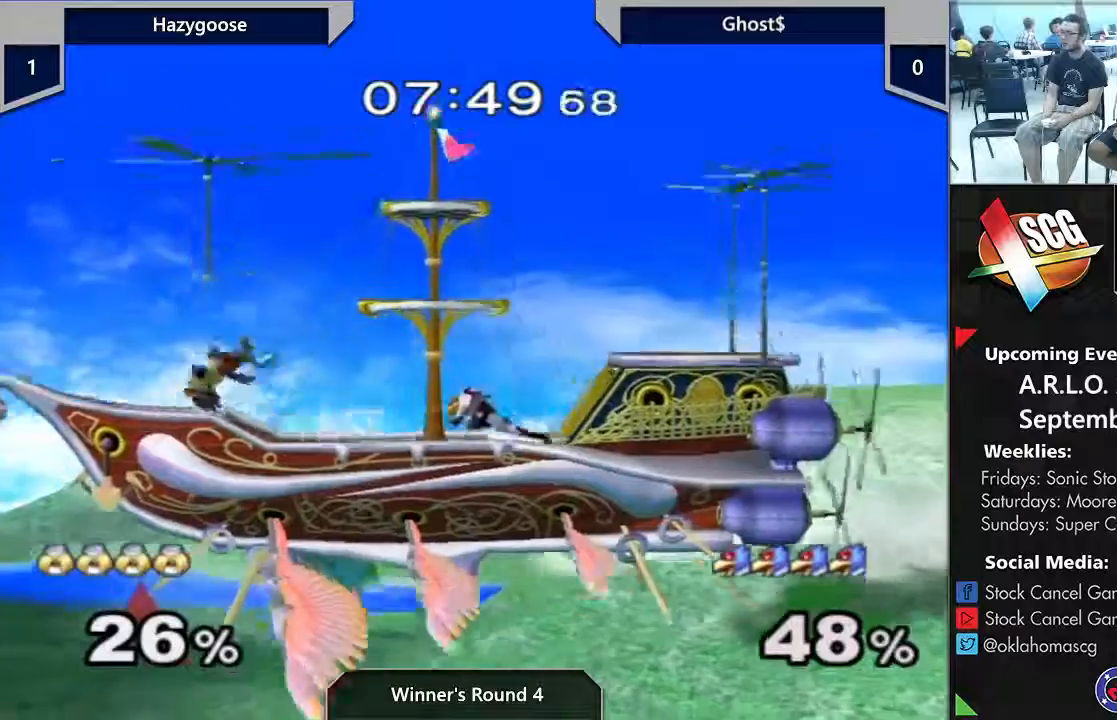
{"buttons": [], "left_stick": "left", "right_stick": "center", "events": [[117, "left_stick", "right"], [300, "left_stick", "left"]]}
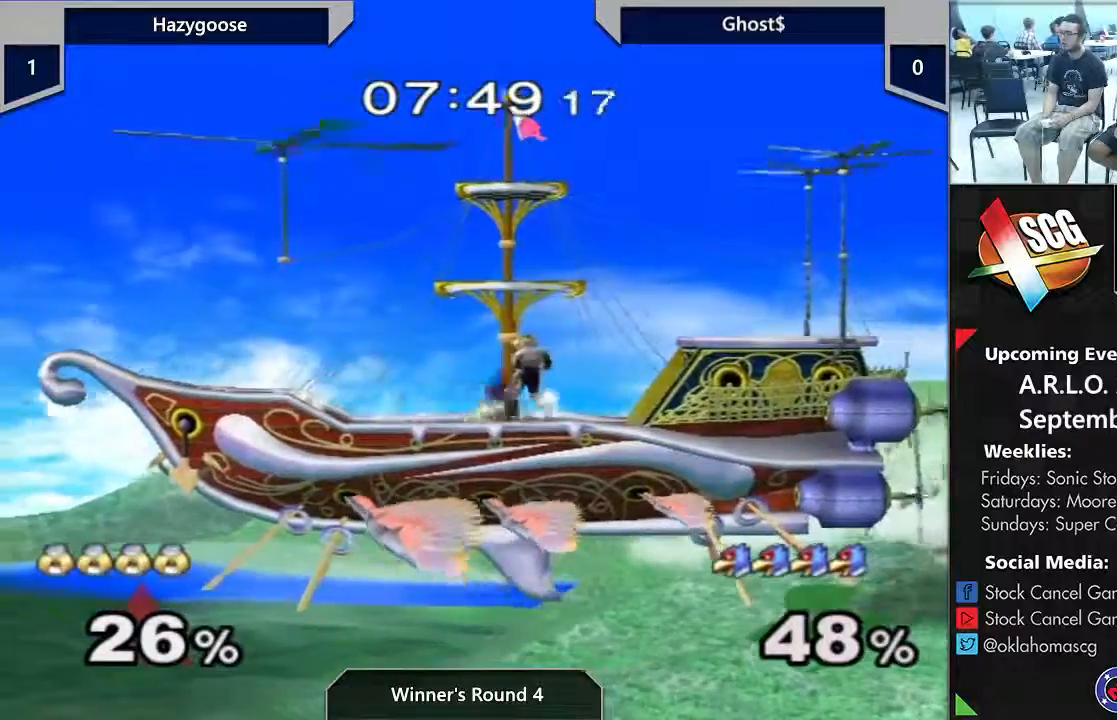
{"buttons": [], "left_stick": "left", "right_stick": "center", "events": [[183, "left_stick", "down"], [300, "left_stick", "center"], [400, "A", "down"], [400, "left_stick", "left"], [417, "A", "up"]]}
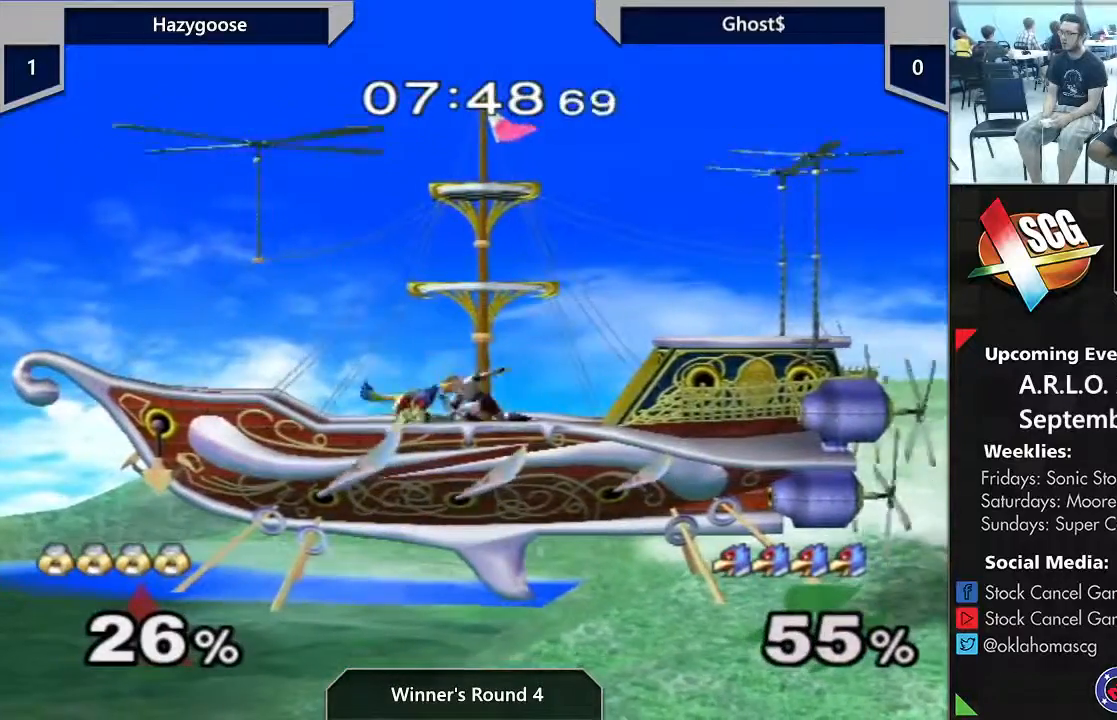
{"buttons": [], "left_stick": "left", "right_stick": "center", "events": []}
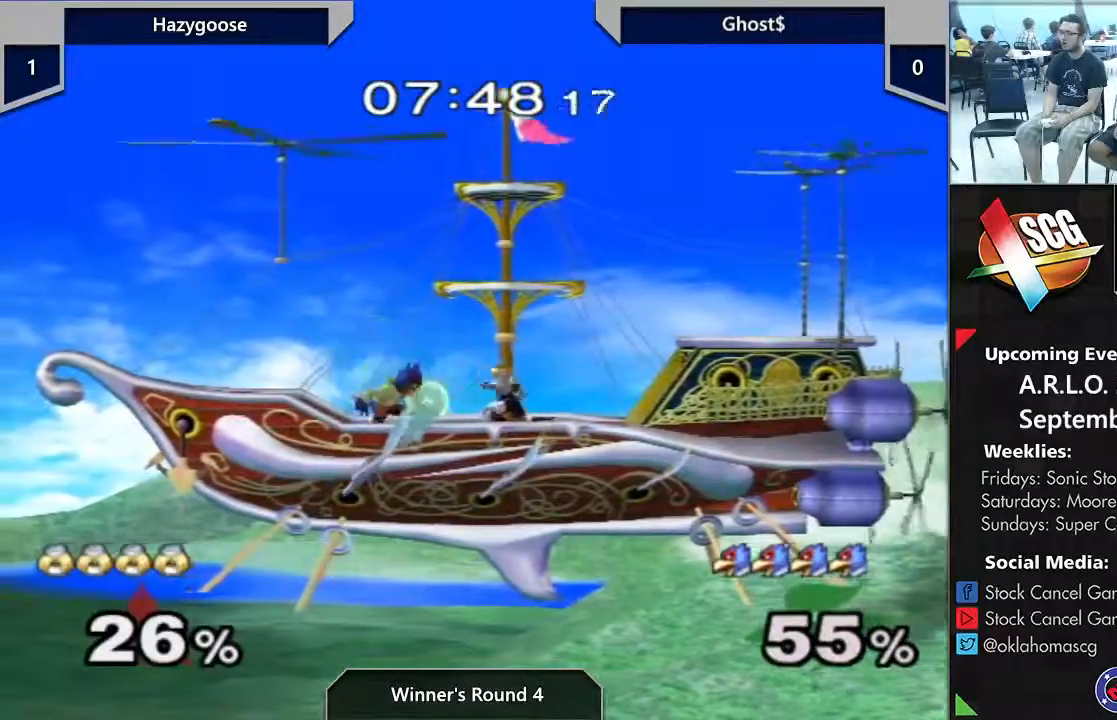
{"buttons": ["X"], "left_stick": "right", "right_stick": "center", "events": [[33, "left_stick", "center"], [167, "left_stick", "up-left"], [233, "left_stick", "center"], [433, "left_stick", "right"], [483, "X", "down"]]}
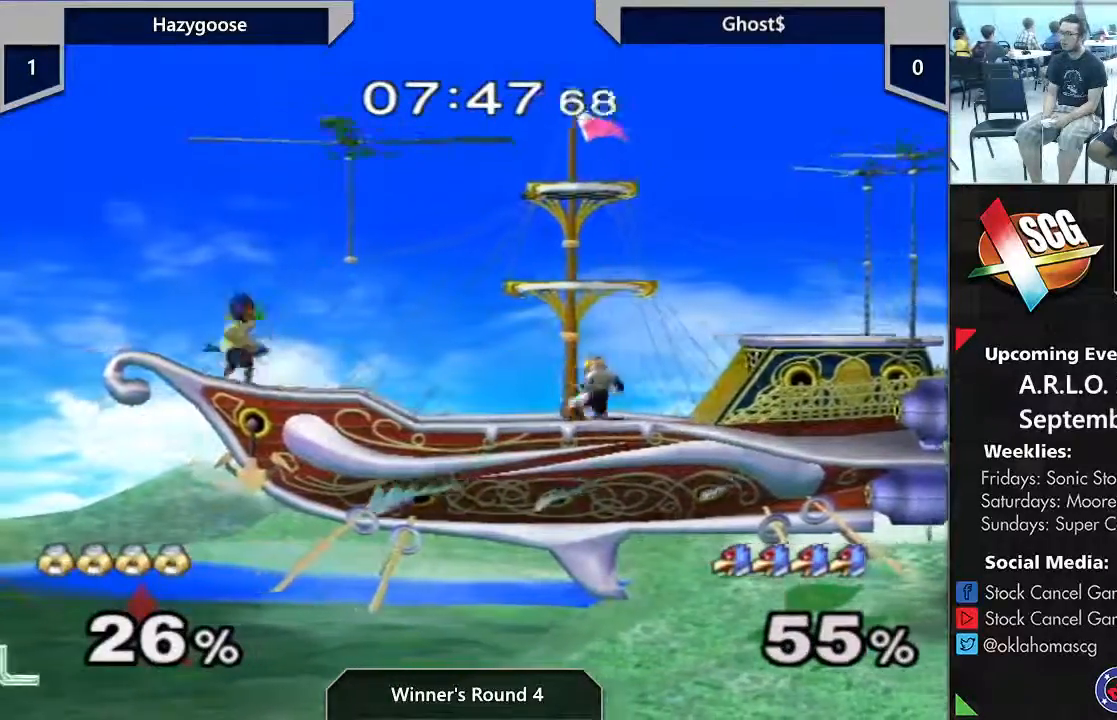
{"buttons": [], "left_stick": "down", "right_stick": "center", "events": [[50, "X", "up"], [183, "left_stick", "left"], [483, "left_stick", "down"]]}
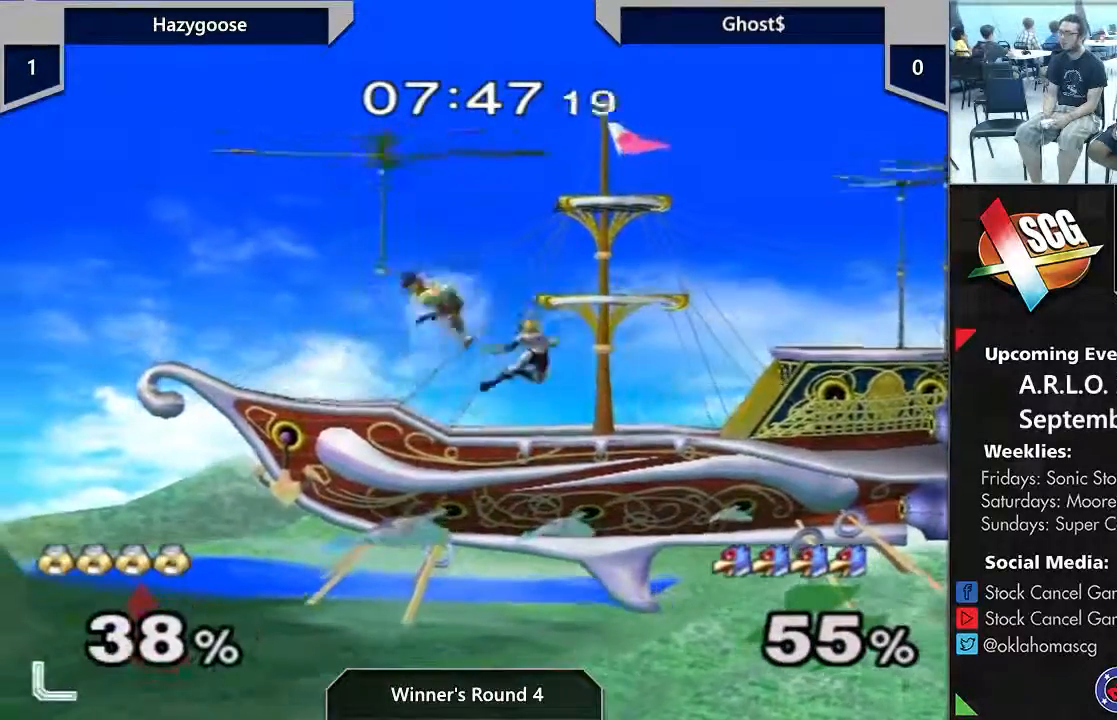
{"buttons": [], "left_stick": "right", "right_stick": "down", "events": [[150, "left_stick", "right"], [200, "X", "down"], [250, "X", "up"], [333, "right_stick", "down"]]}
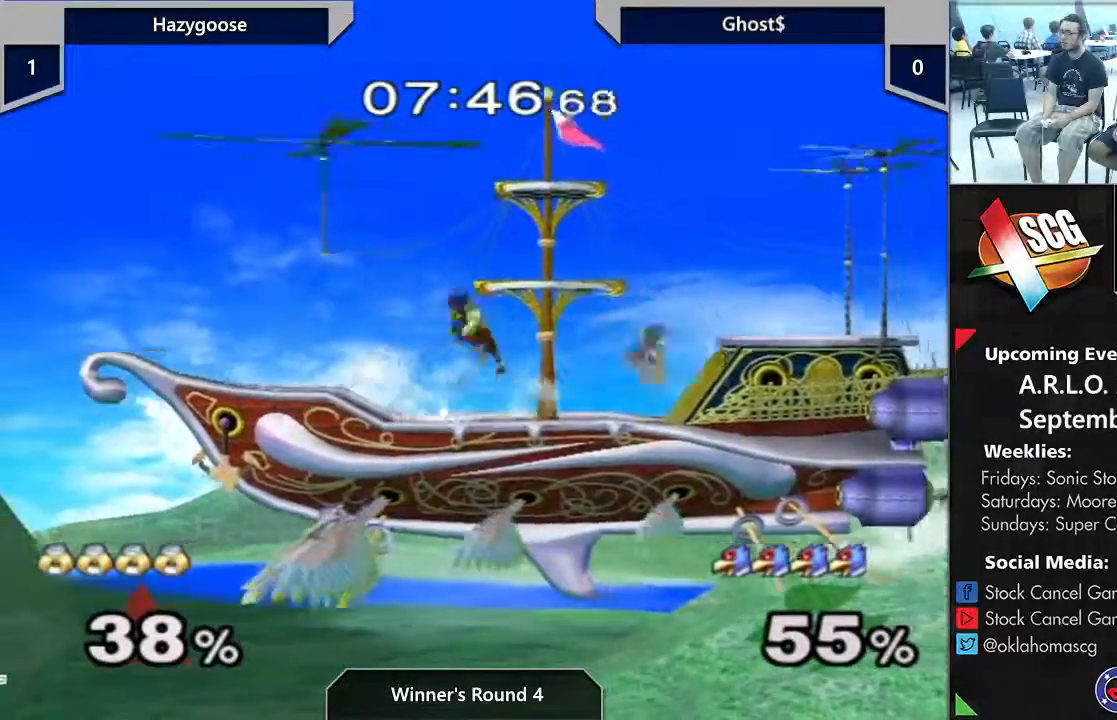
{"buttons": [], "left_stick": "center", "right_stick": "center", "events": [[133, "right_stick", "center"], [217, "left_stick", "center"], [333, "left_stick", "down"], [450, "left_stick", "center"]]}
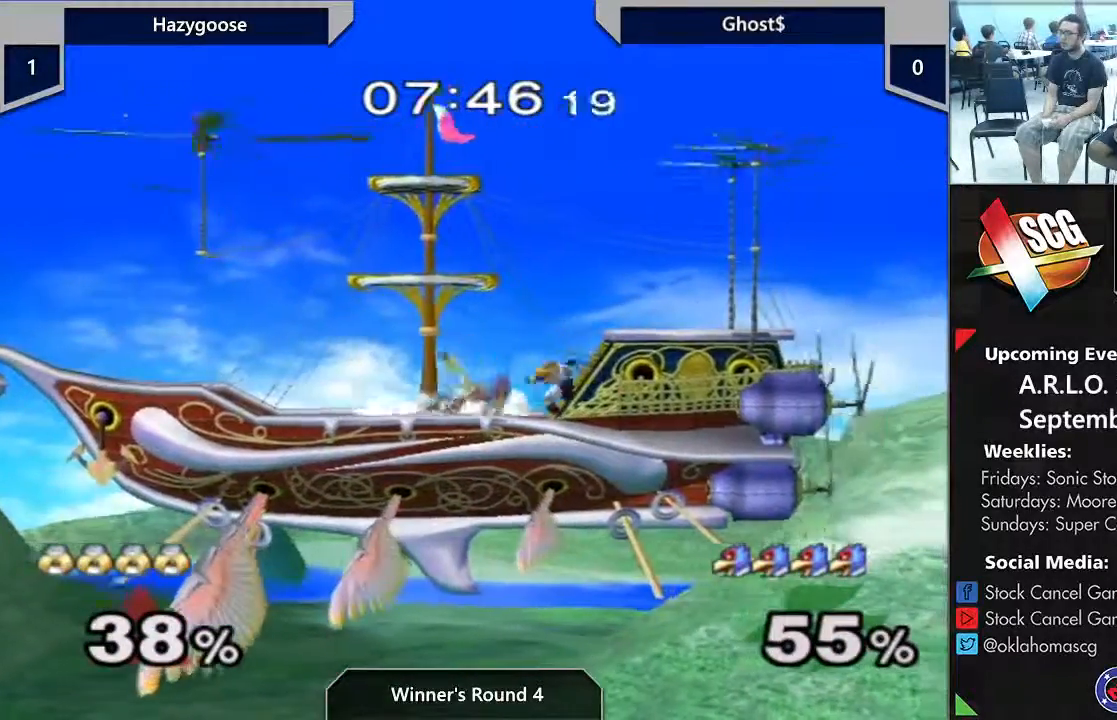
{"buttons": [], "left_stick": "center", "right_stick": "center", "events": [[267, "A", "down"], [333, "A", "up"]]}
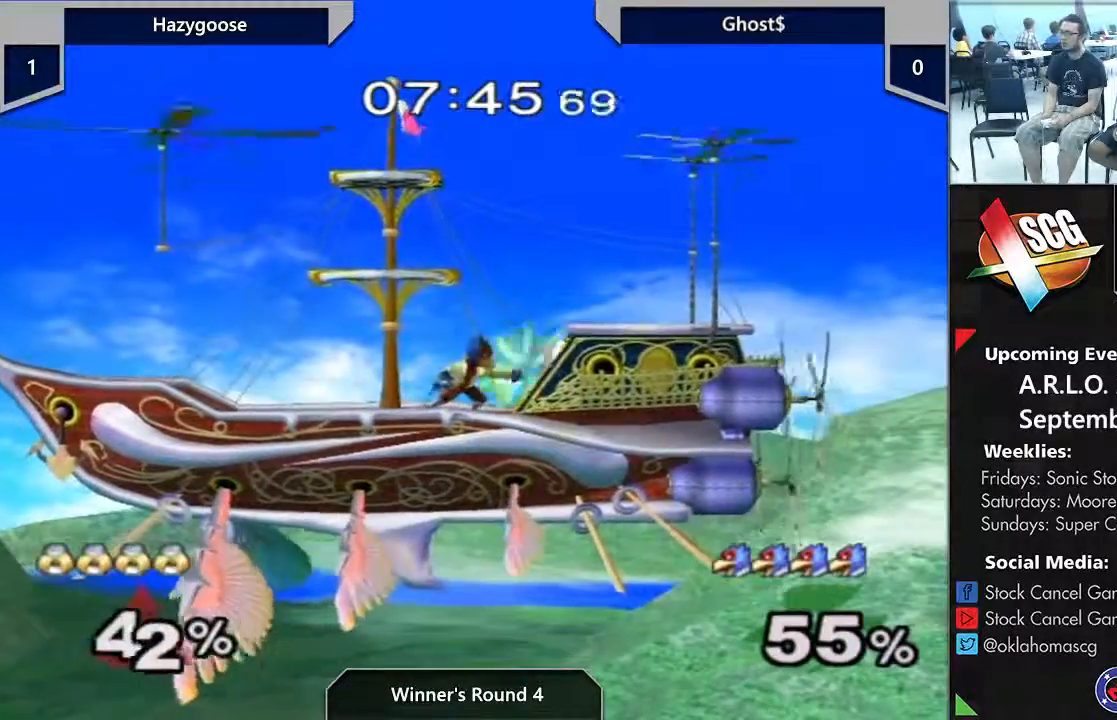
{"buttons": [], "left_stick": "center", "right_stick": "center", "events": [[17, "A", "down"], [83, "A", "up"], [133, "A", "down"], [233, "A", "up"], [267, "A", "down"], [350, "A", "up"], [400, "A", "down"], [450, "A", "up"]]}
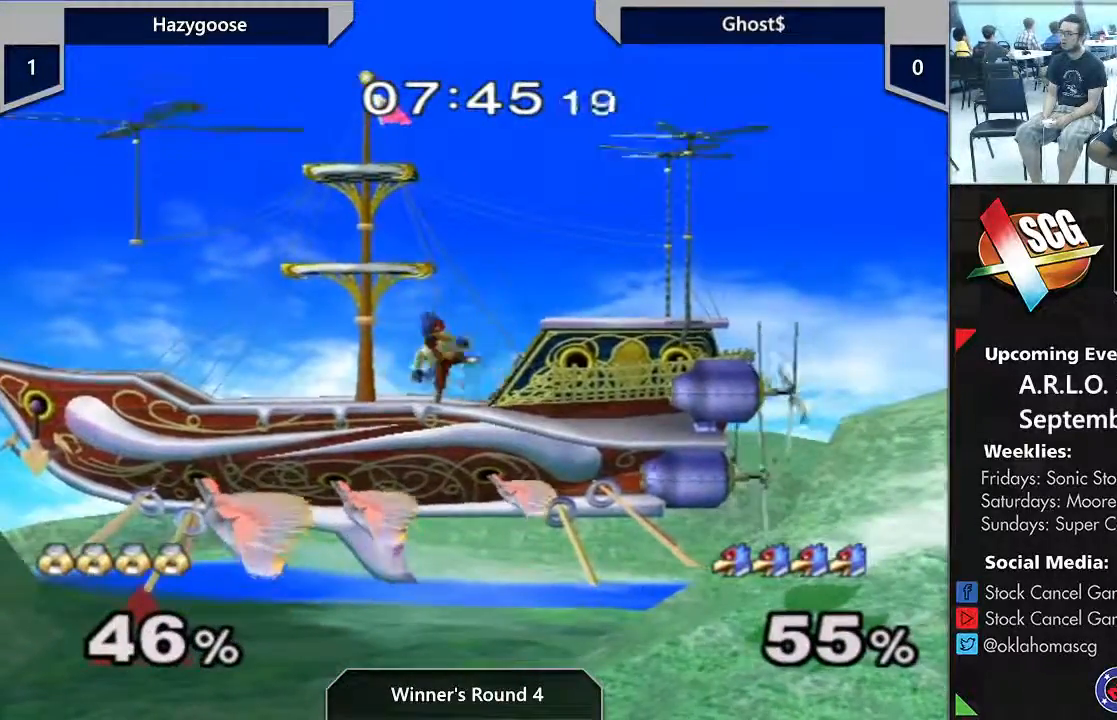
{"buttons": [], "left_stick": "down-left", "right_stick": "center", "events": [[17, "A", "down"], [117, "A", "up"], [167, "A", "down"], [233, "A", "up"], [300, "A", "down"], [333, "A", "up"], [400, "left_stick", "down-right"], [467, "left_stick", "down-left"]]}
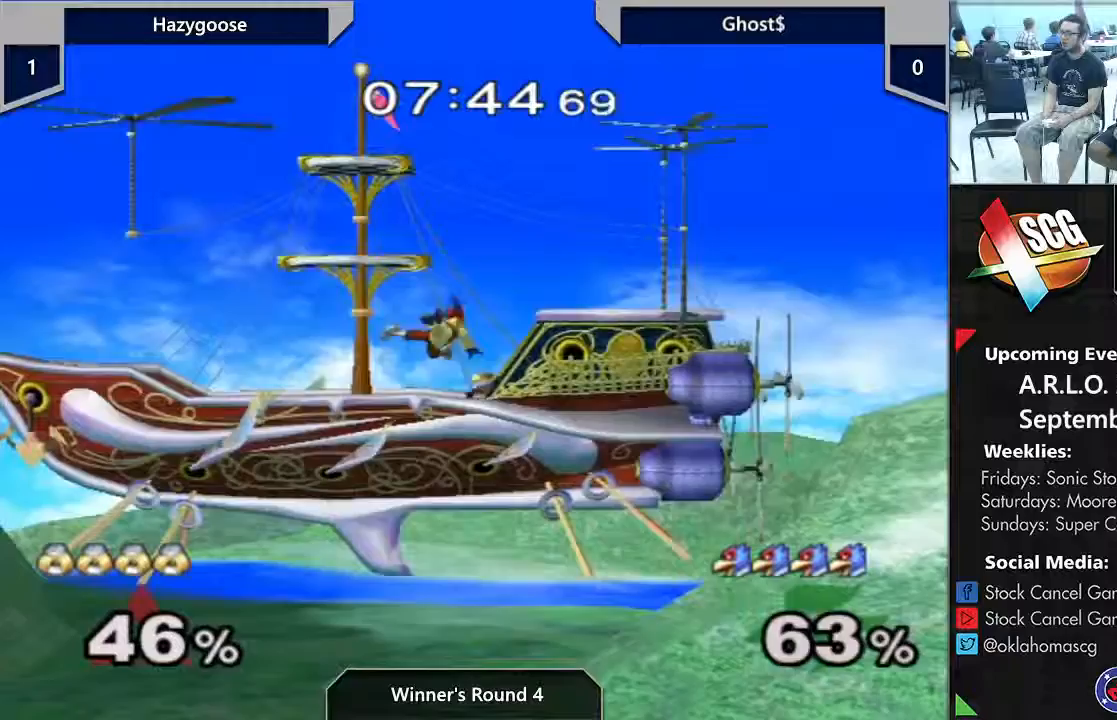
{"buttons": [], "left_stick": "center", "right_stick": "center", "events": [[50, "left_stick", "up"], [433, "left_stick", "center"]]}
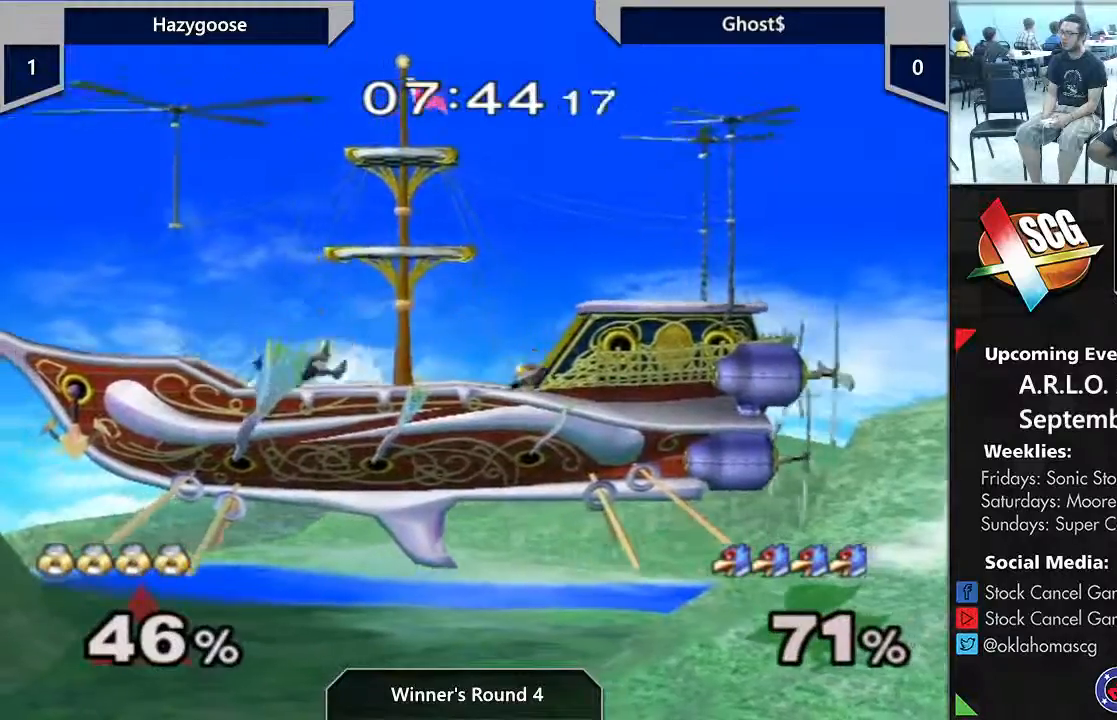
{"buttons": [], "left_stick": "left", "right_stick": "center", "events": [[217, "left_stick", "right"], [300, "left_stick", "left"]]}